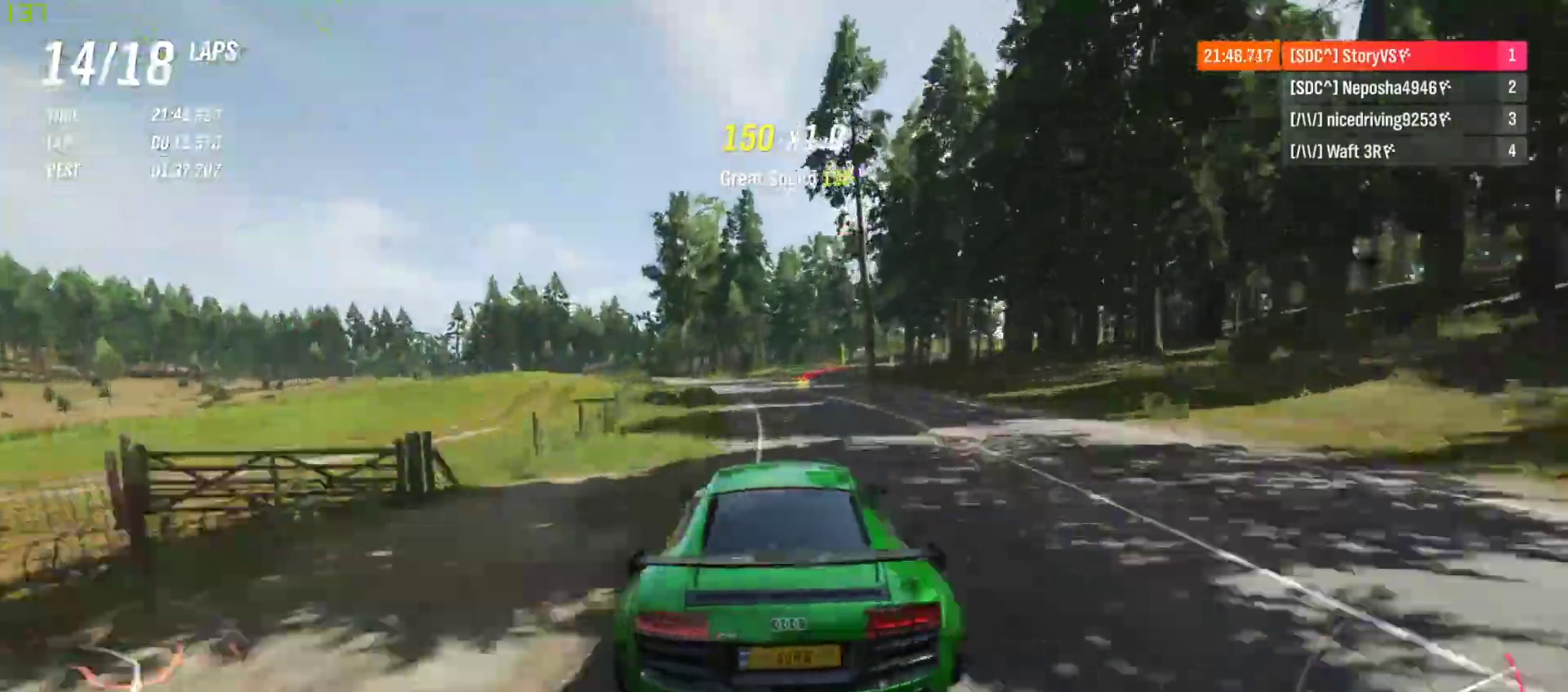
Gameplay with a controller (PlayStation layout); each line is a JSON object with the inputs held at the frame after it. "events" lists button and stick changes between this image and that frame as [ms after this image, input, new state], when the widget could be followed in between. Not read: L3 R3 right_stick.
{"buttons": ["R2"], "left_stick": "right", "events": [[200, "left_stick", "right"], [300, "left_stick", "center"], [400, "left_stick", "right"]]}
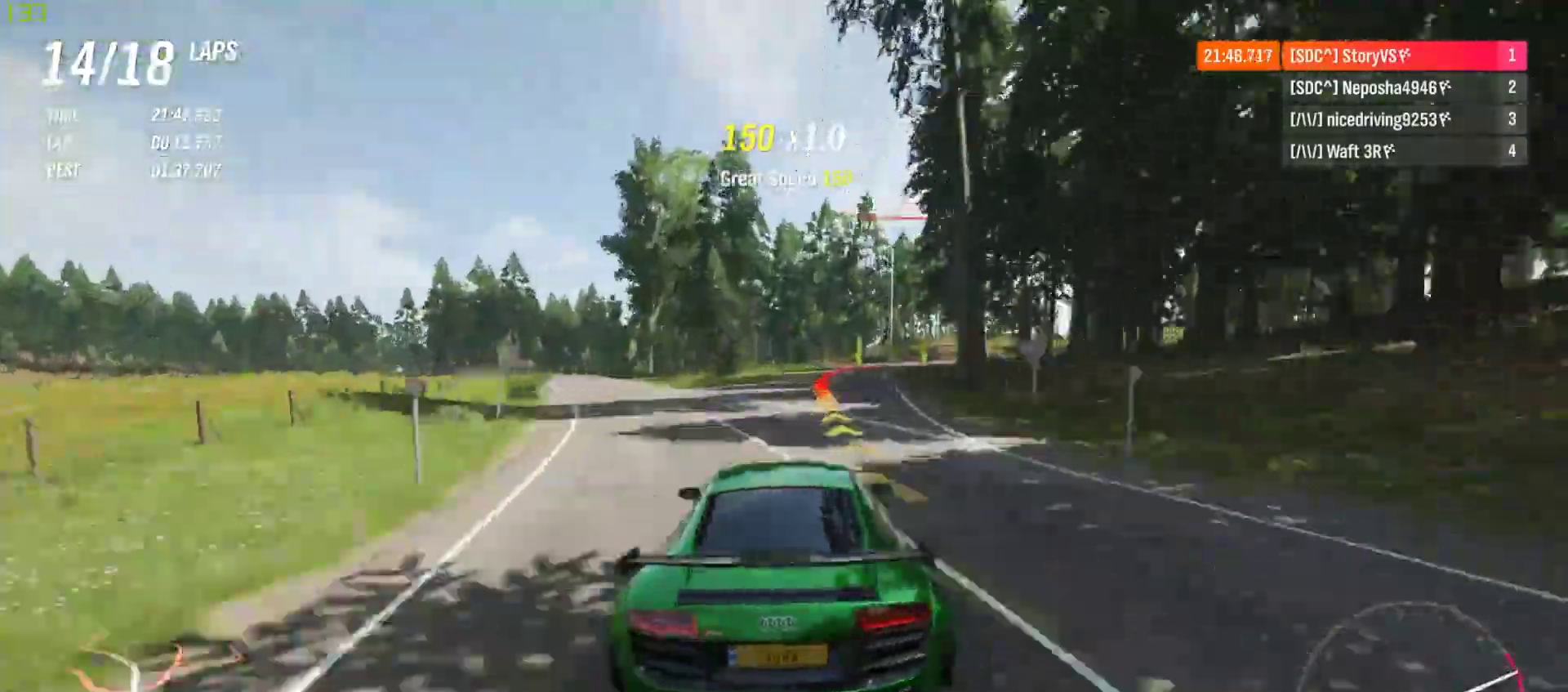
{"buttons": ["CROSS", "SQUARE", "L2", "R2"], "left_stick": "right", "events": [[33, "left_stick", "center"], [100, "left_stick", "right"], [367, "L2", "down"], [367, "R2", "up"], [433, "CROSS", "down"], [433, "R2", "down"], [467, "SQUARE", "down"]]}
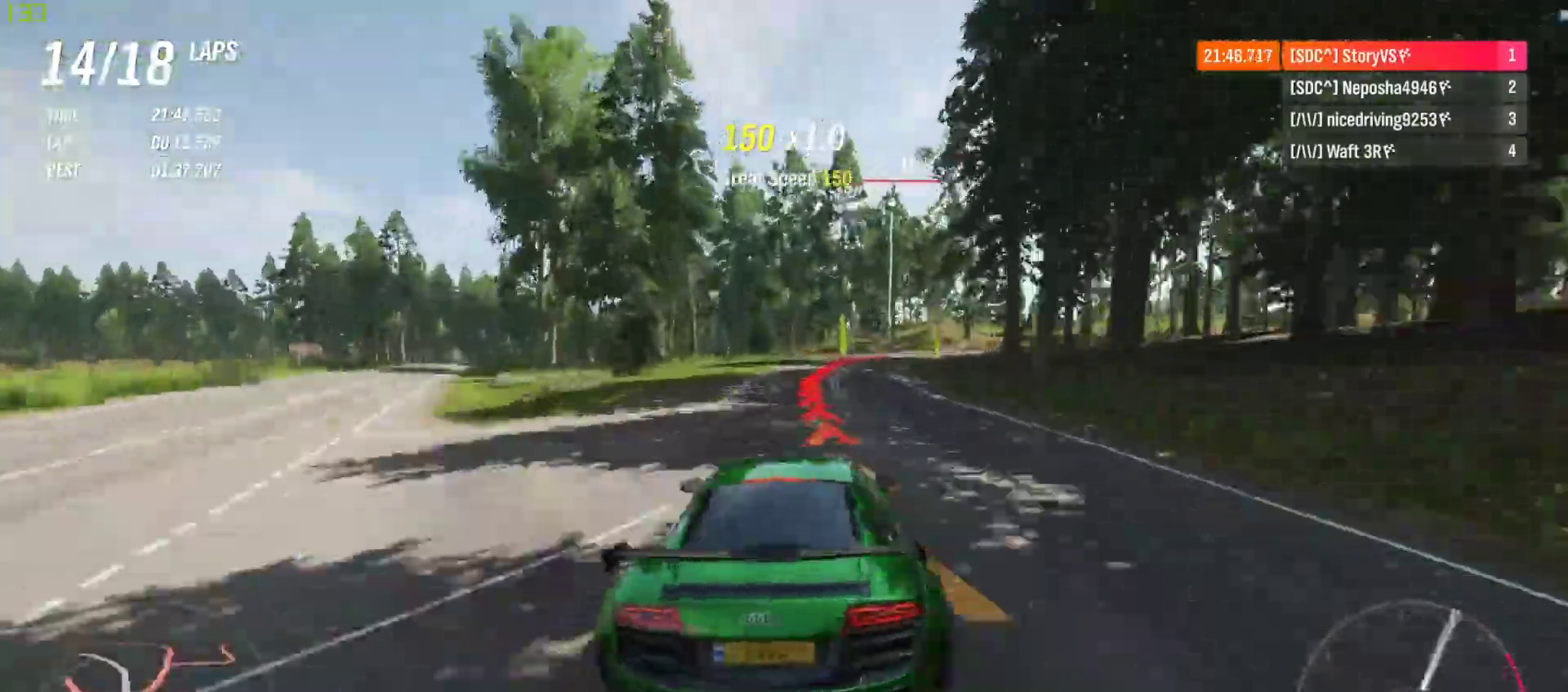
{"buttons": ["L2", "R2"], "left_stick": "right", "events": [[33, "CROSS", "up"], [33, "SQUARE", "up"]]}
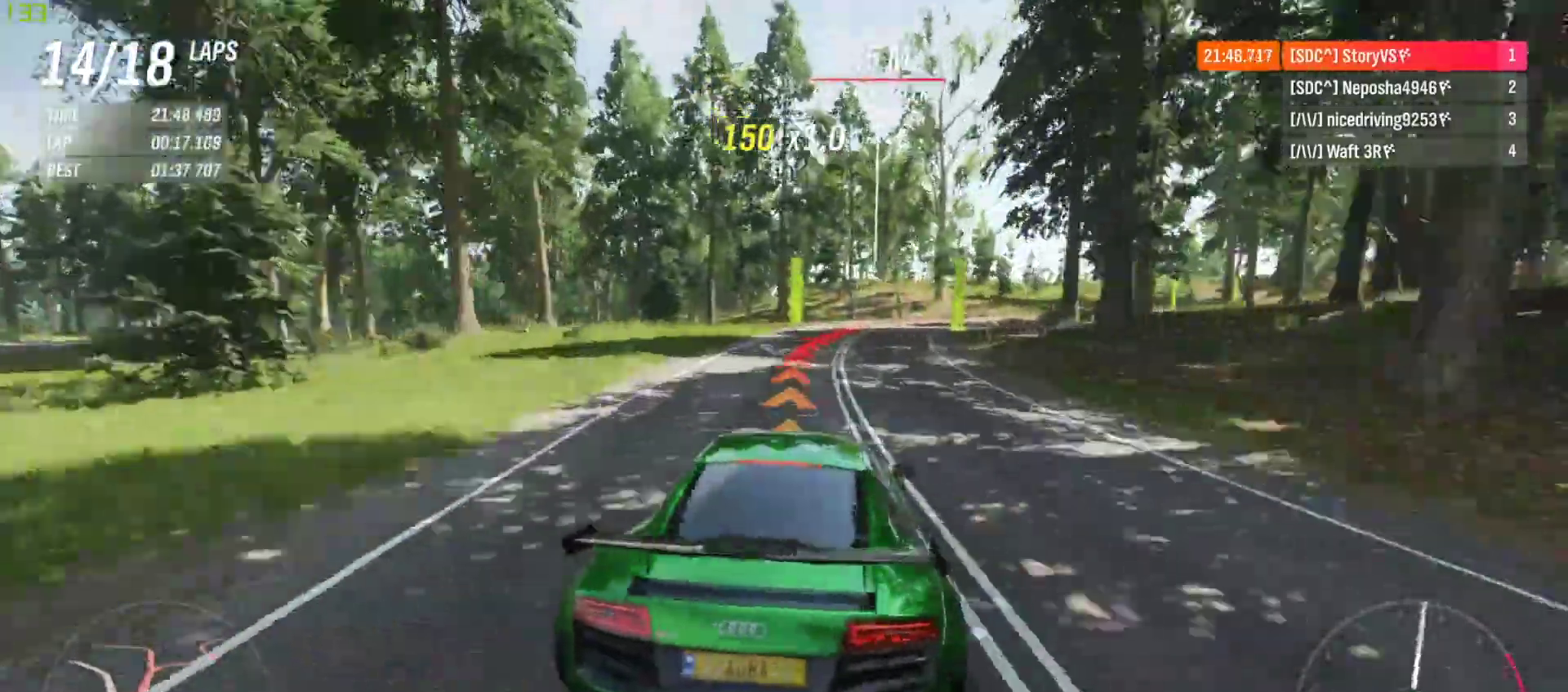
{"buttons": ["R2"], "left_stick": "right", "events": [[300, "L2", "up"]]}
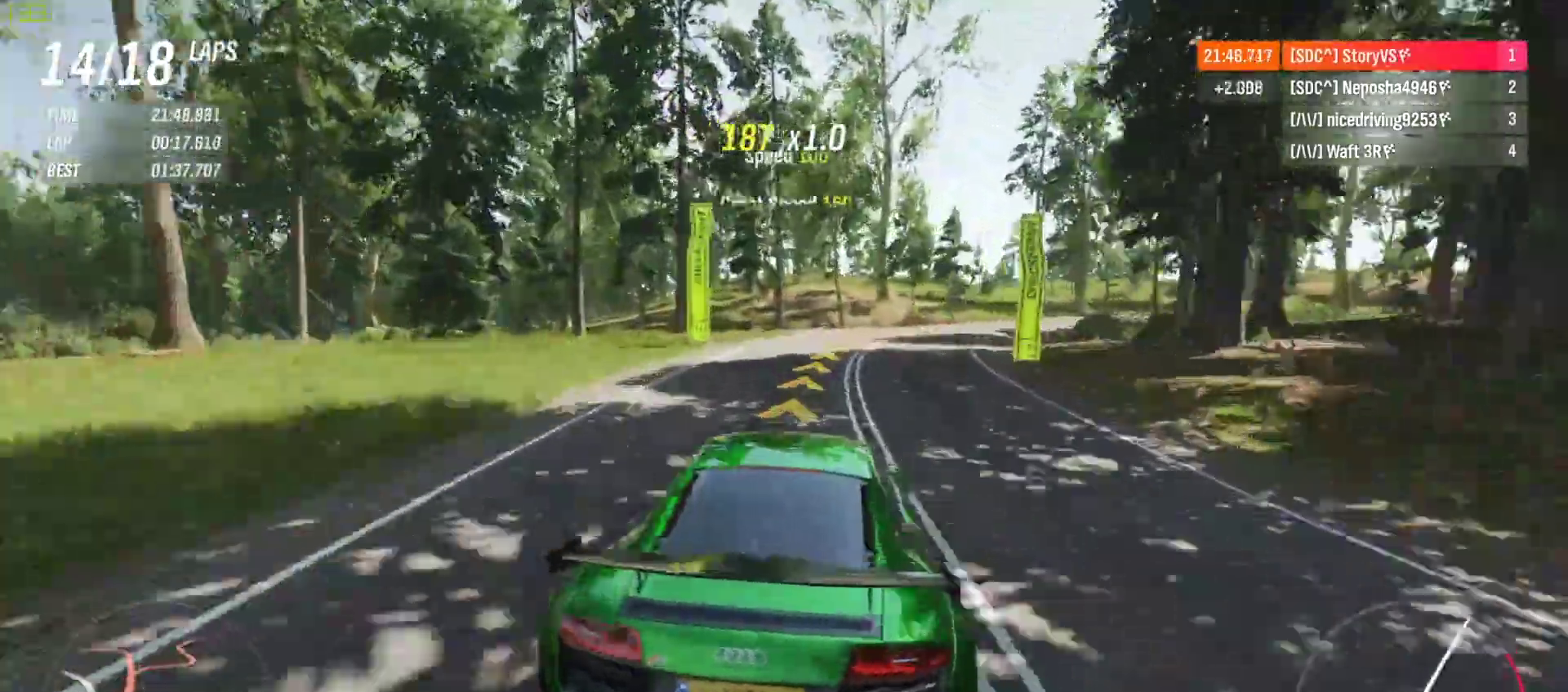
{"buttons": [], "left_stick": "right", "events": [[267, "R2", "up"]]}
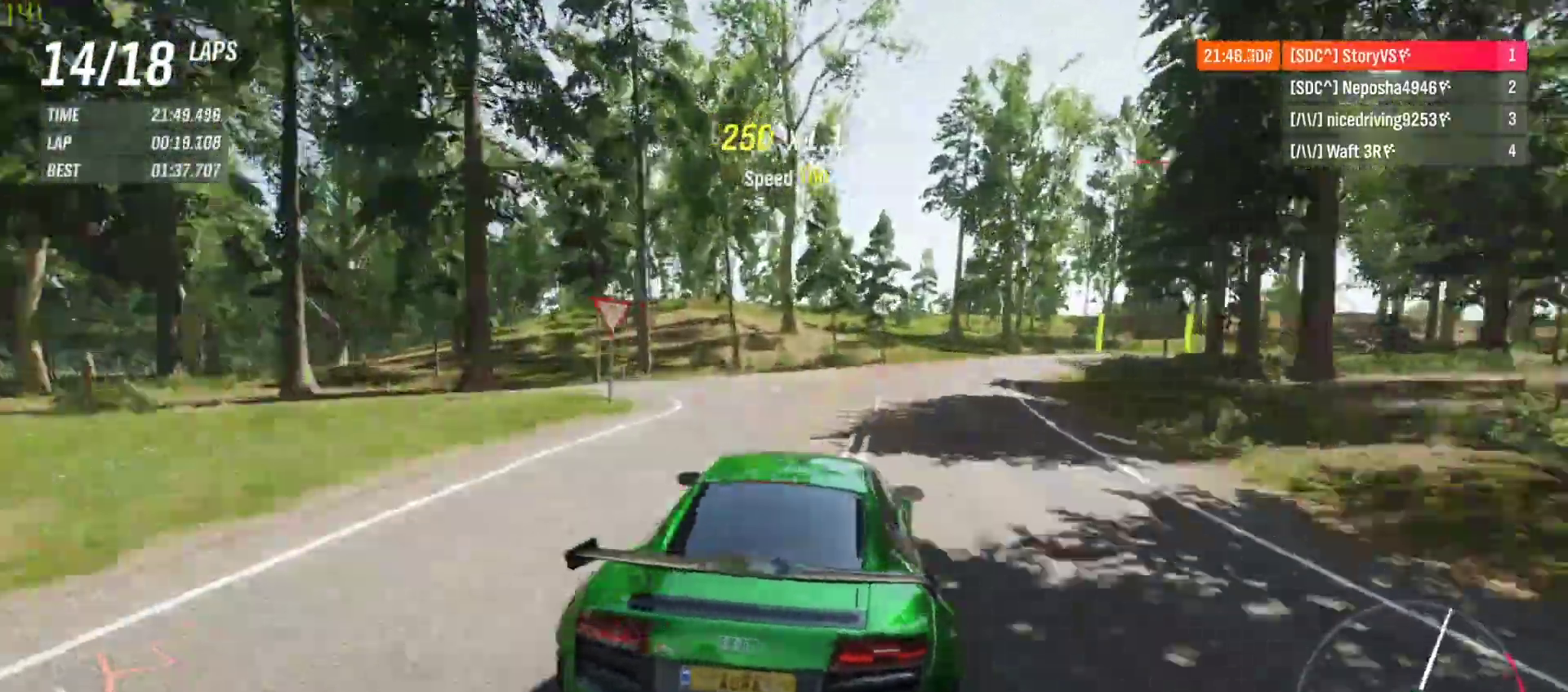
{"buttons": ["R2"], "left_stick": "right", "events": [[100, "R2", "down"]]}
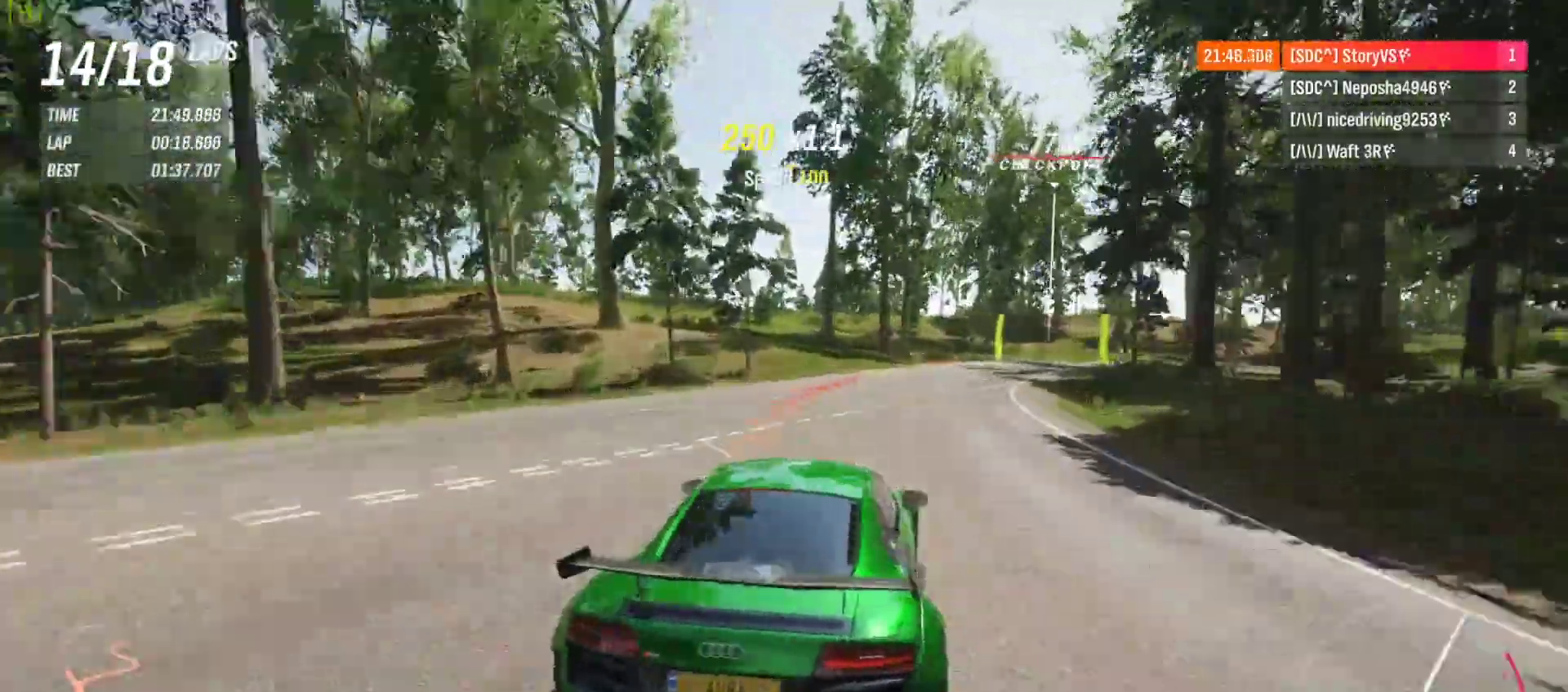
{"buttons": ["R2"], "left_stick": "right", "events": []}
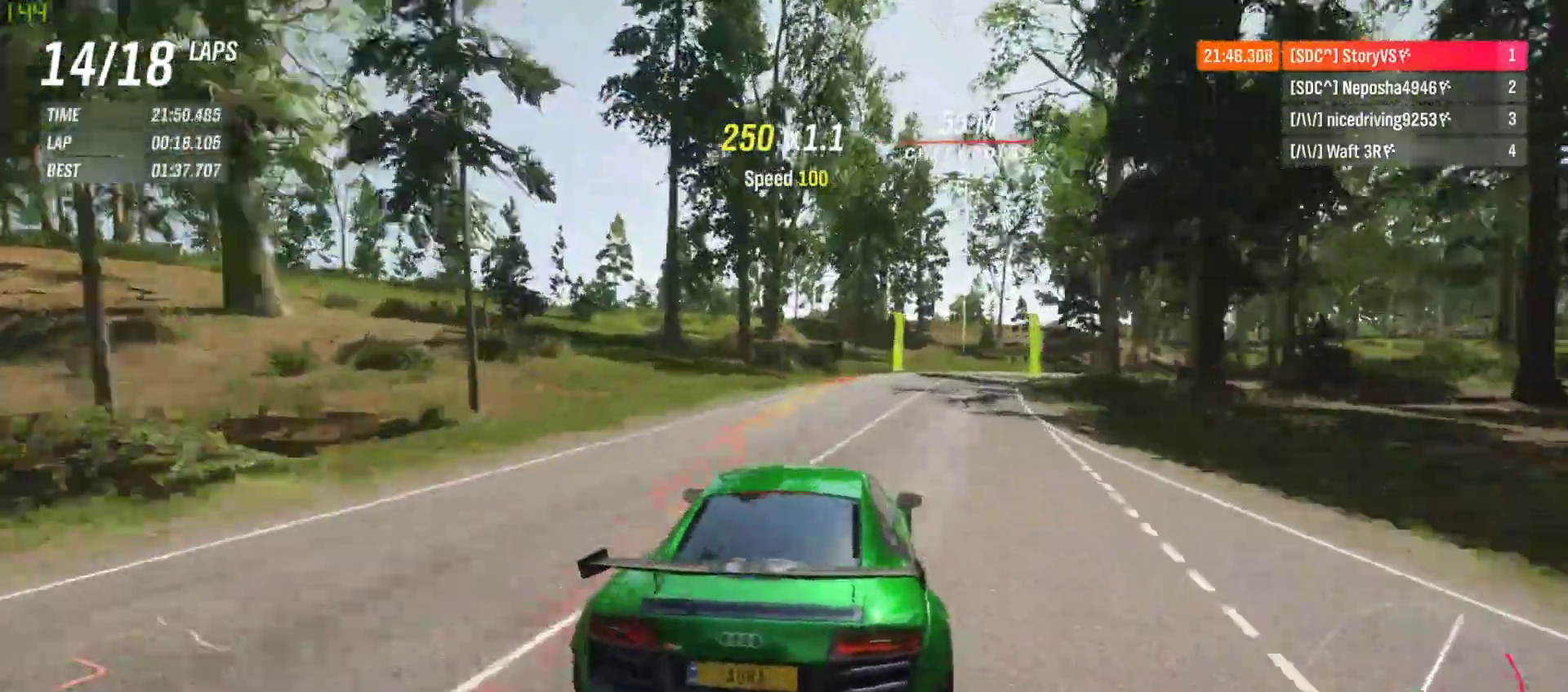
{"buttons": ["R2"], "left_stick": "right", "events": []}
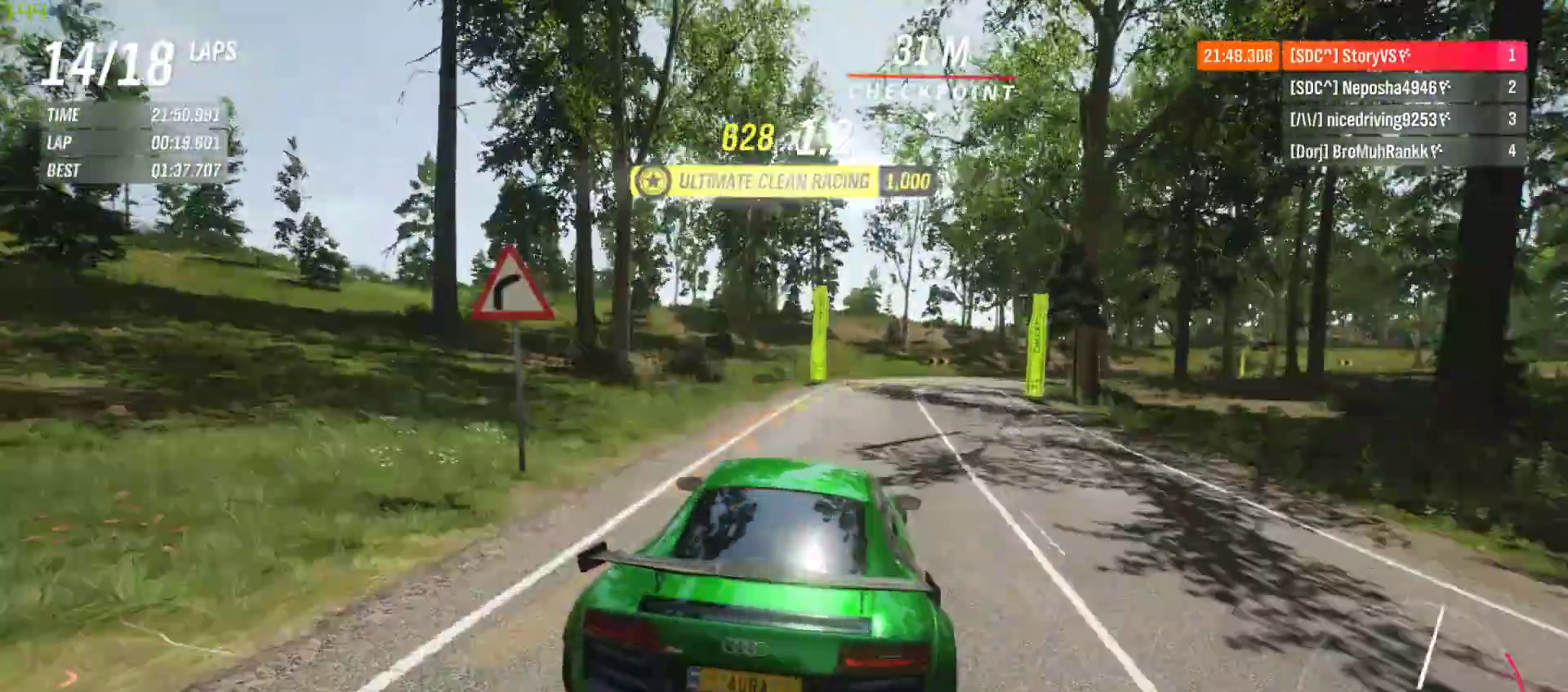
{"buttons": ["R2"], "left_stick": "right", "events": []}
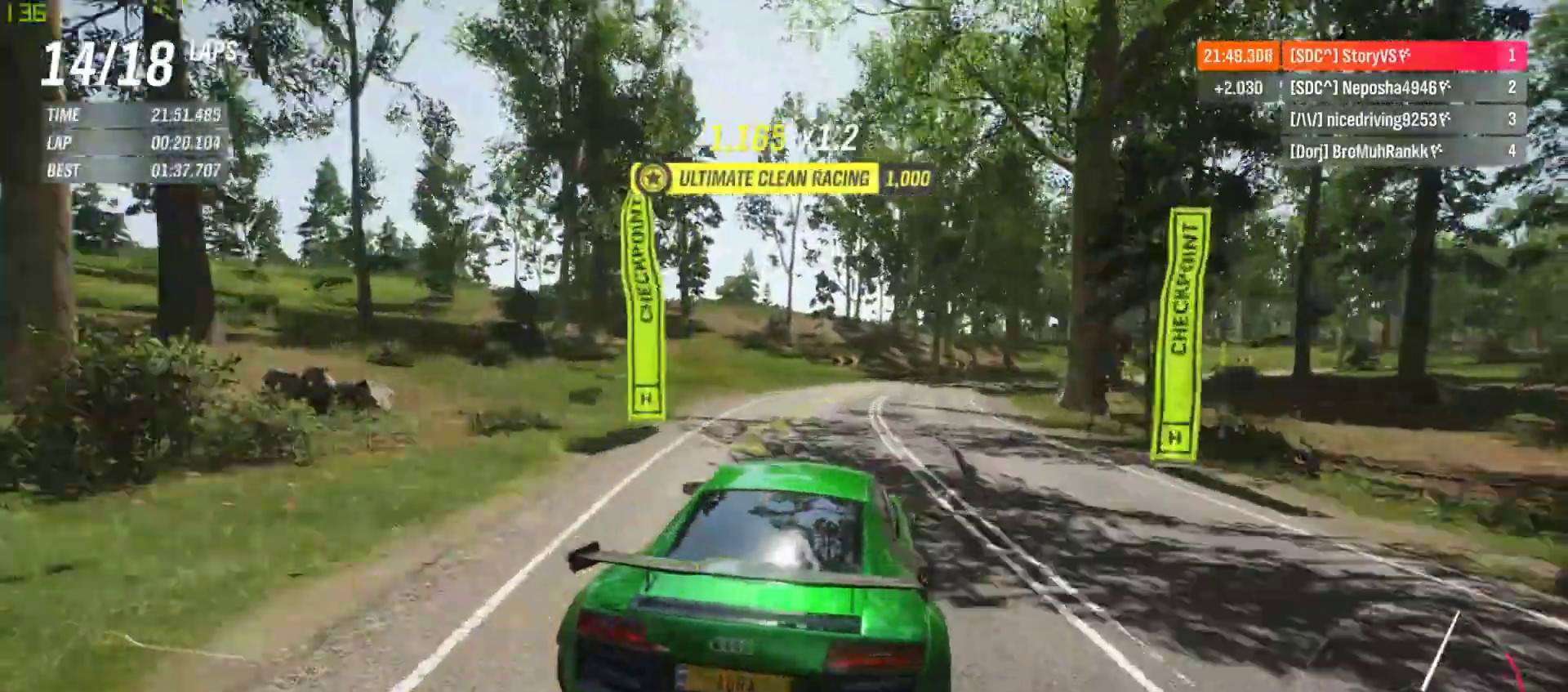
{"buttons": ["R2"], "left_stick": "right", "events": []}
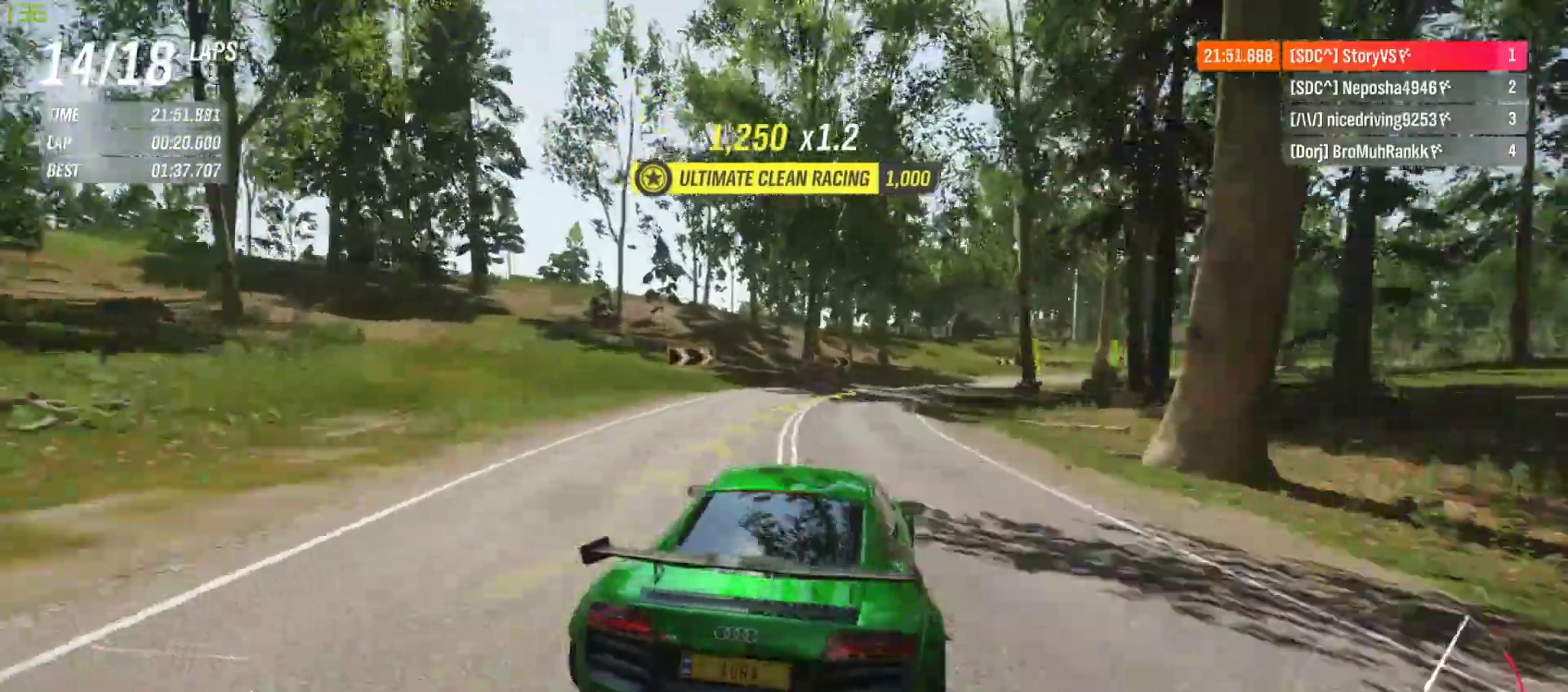
{"buttons": ["R2"], "left_stick": "up-right", "events": [[367, "left_stick", "up-right"]]}
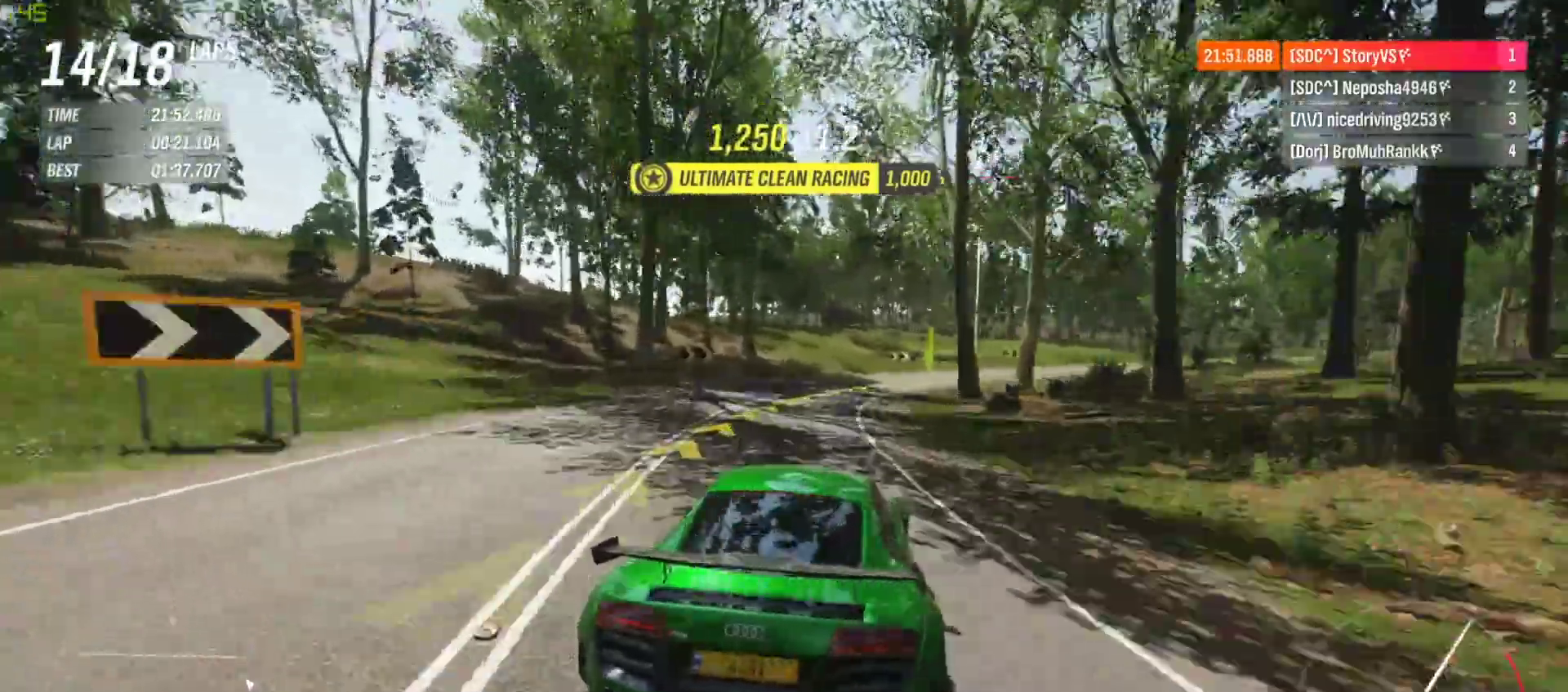
{"buttons": ["R2"], "left_stick": "right", "events": [[167, "left_stick", "right"]]}
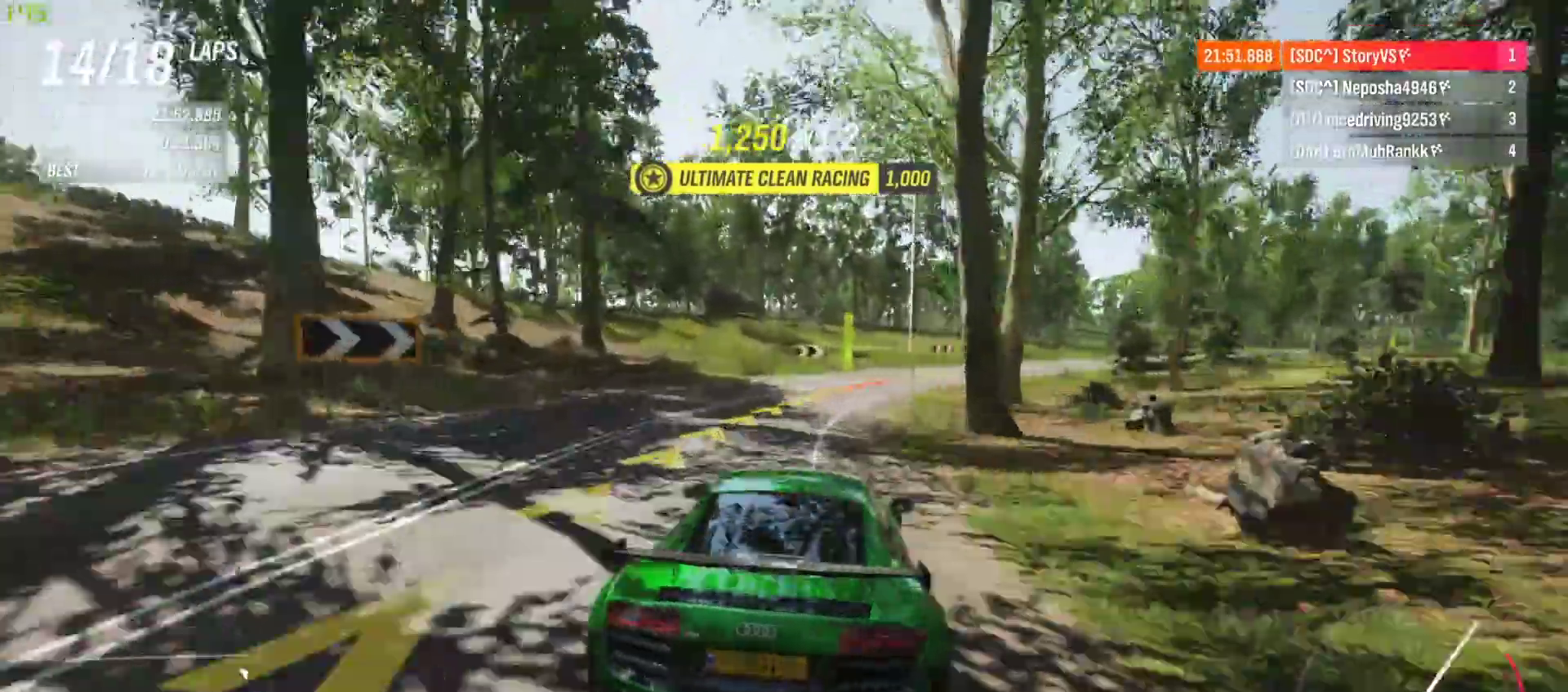
{"buttons": ["R2"], "left_stick": "center", "events": [[467, "left_stick", "center"]]}
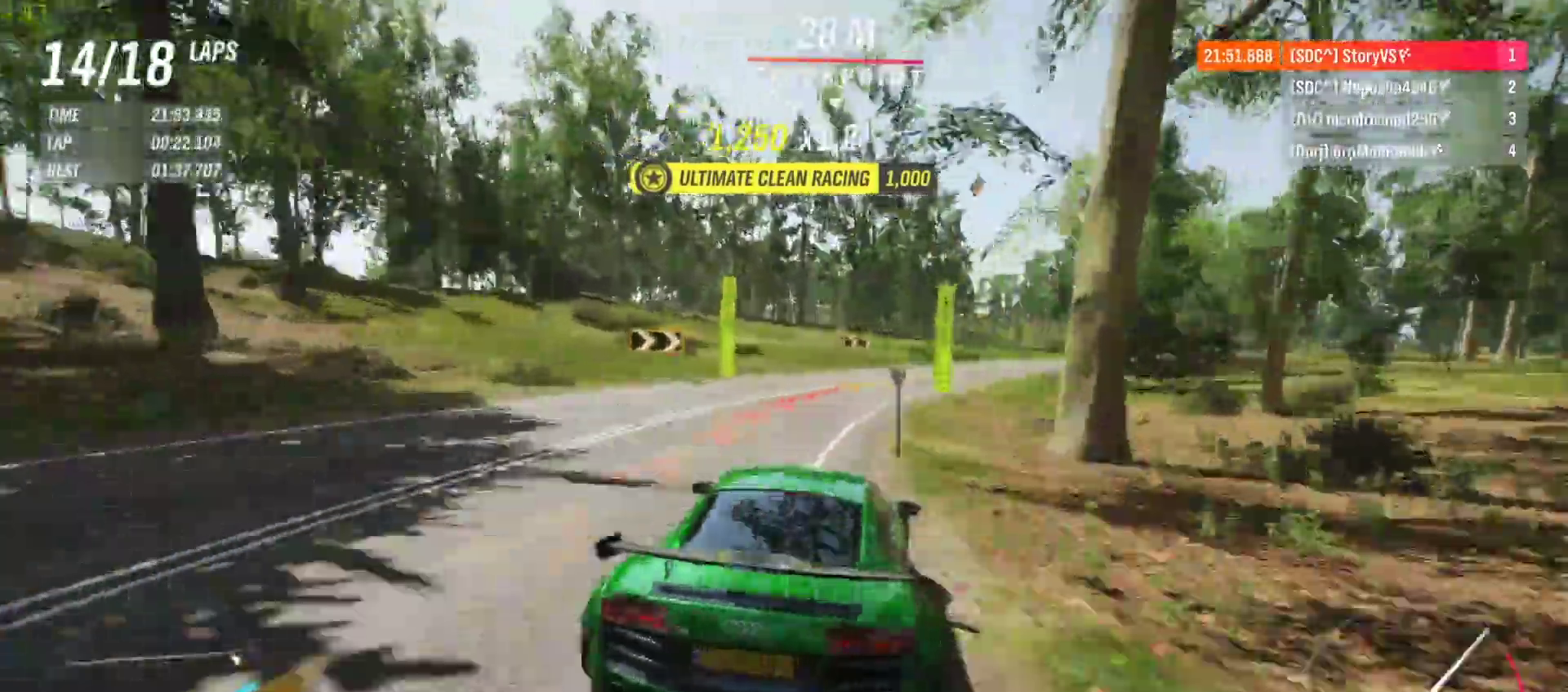
{"buttons": ["R2"], "left_stick": "right", "events": [[33, "left_stick", "right"]]}
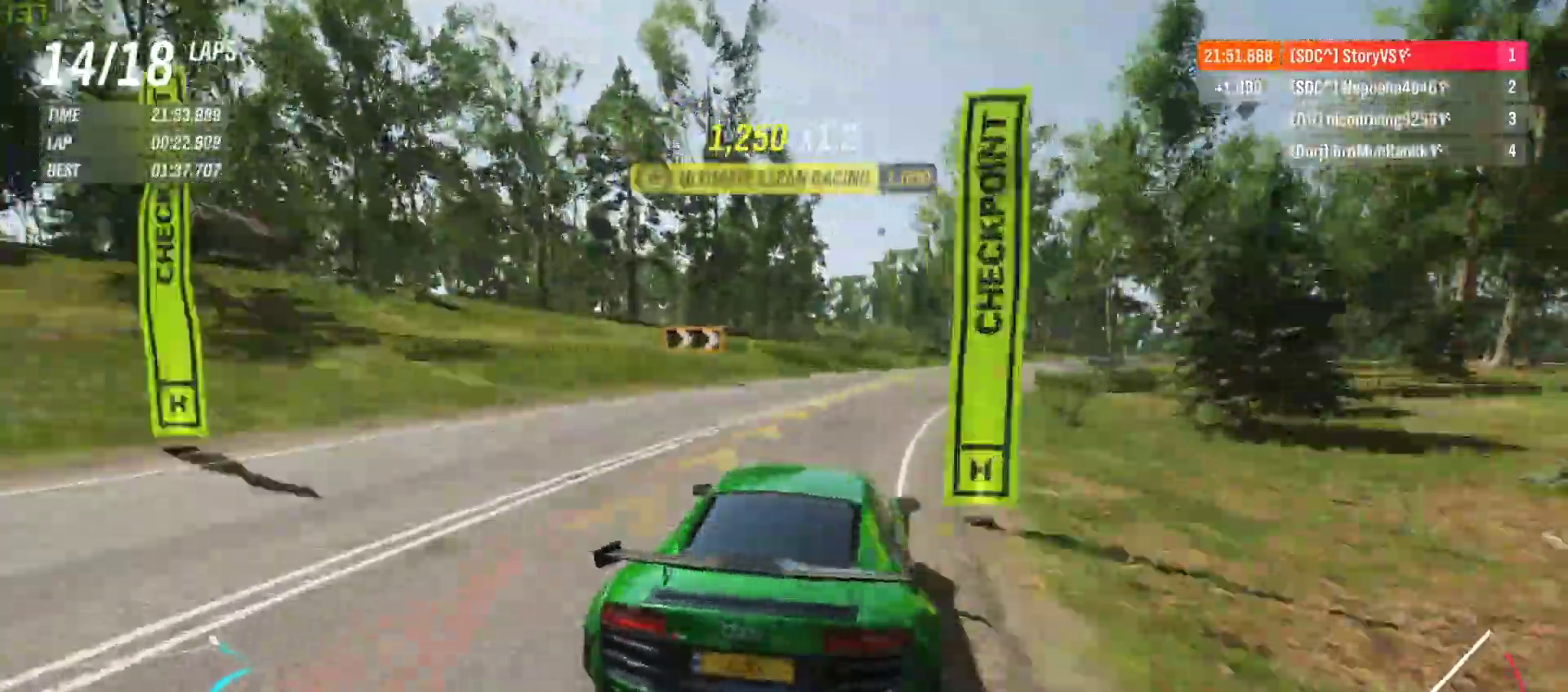
{"buttons": ["R2"], "left_stick": "right", "events": []}
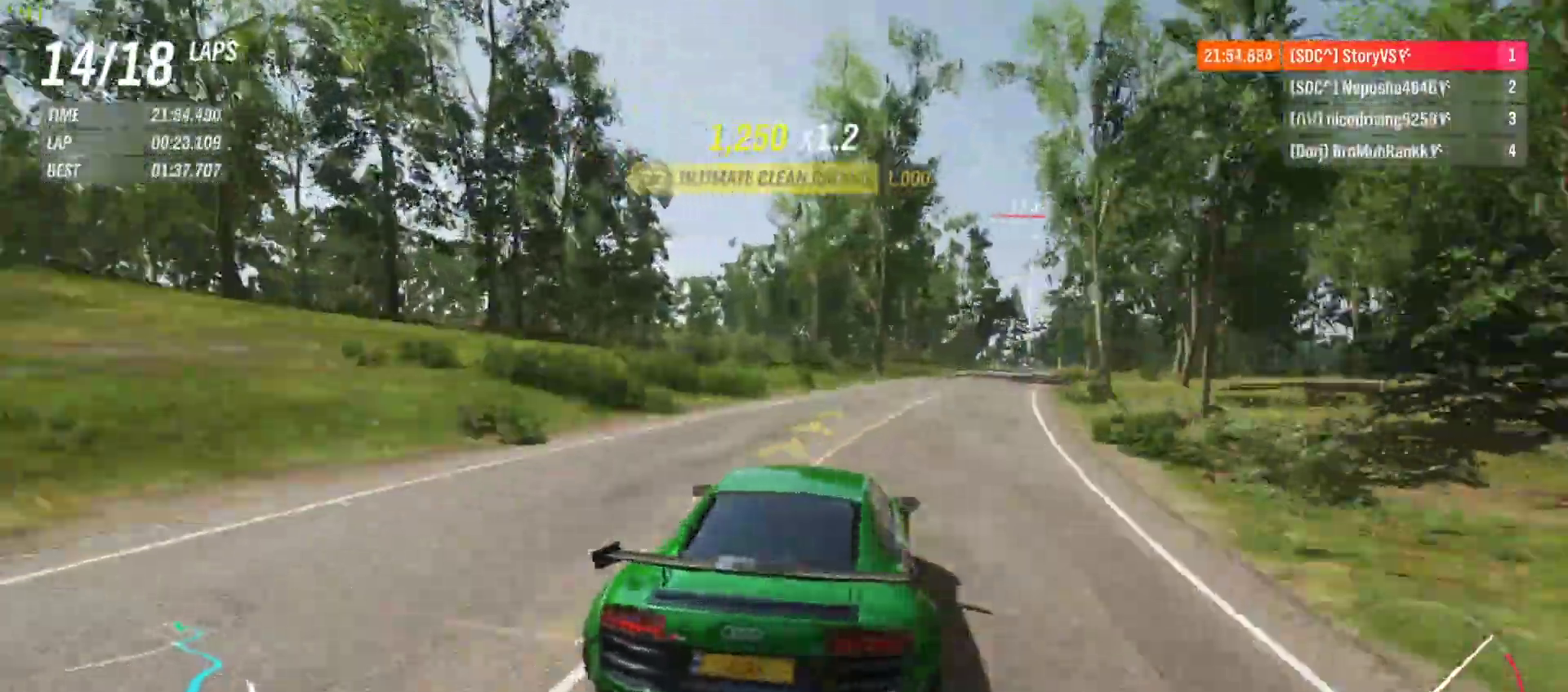
{"buttons": ["R2"], "left_stick": "right", "events": [[100, "left_stick", "center"], [167, "left_stick", "right"]]}
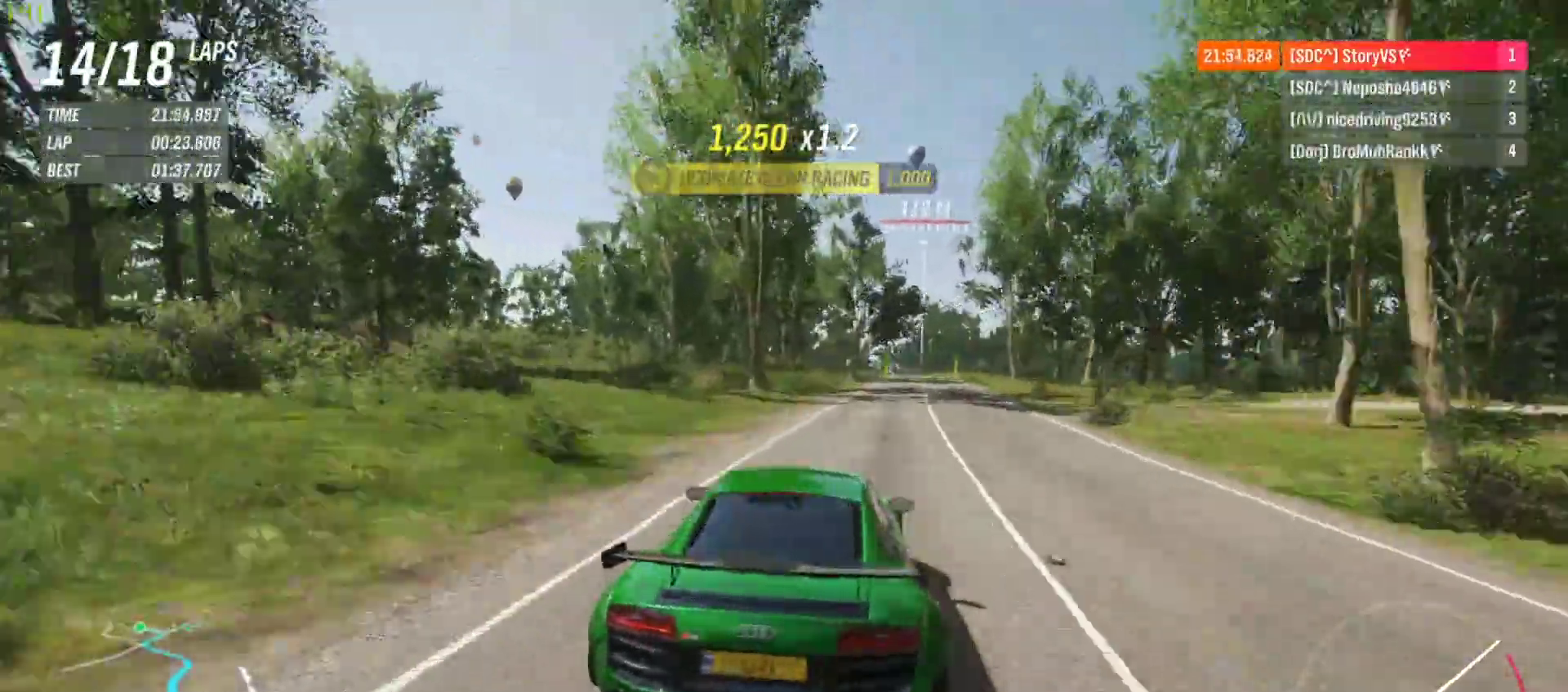
{"buttons": ["R2"], "left_stick": "right", "events": [[200, "left_stick", "center"], [267, "left_stick", "right"]]}
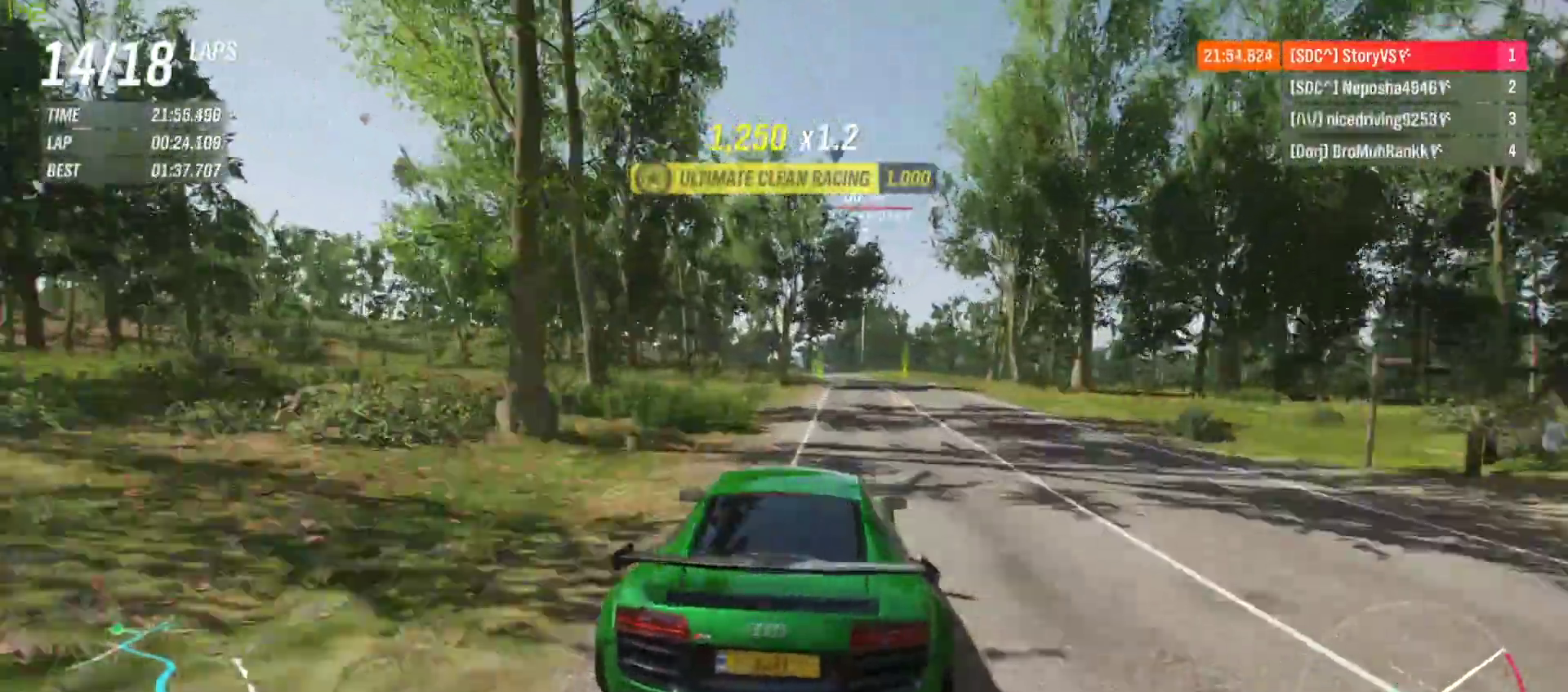
{"buttons": ["R2"], "left_stick": "center", "events": [[67, "left_stick", "center"], [267, "left_stick", "right"], [367, "left_stick", "center"]]}
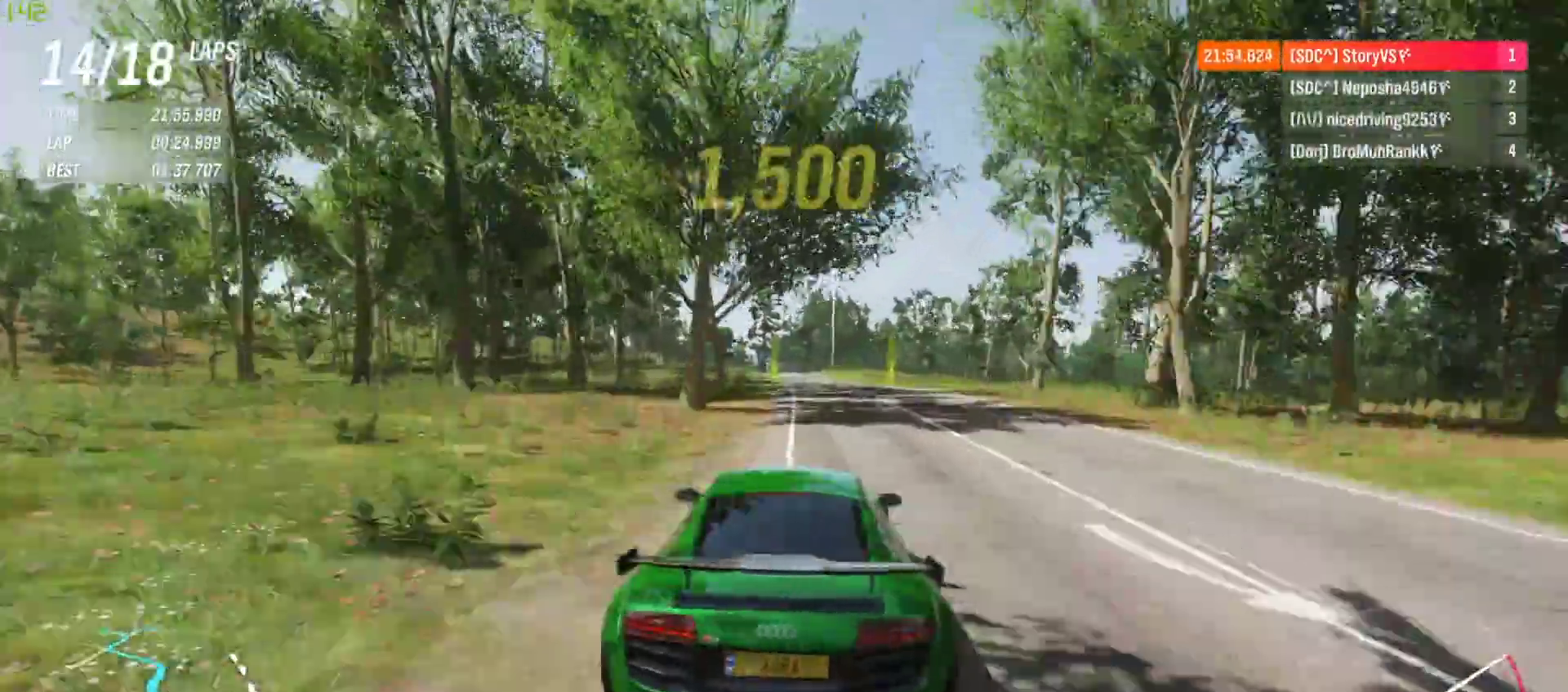
{"buttons": ["R2"], "left_stick": "center", "events": [[200, "left_stick", "left"], [333, "left_stick", "center"], [400, "left_stick", "left"], [500, "left_stick", "center"]]}
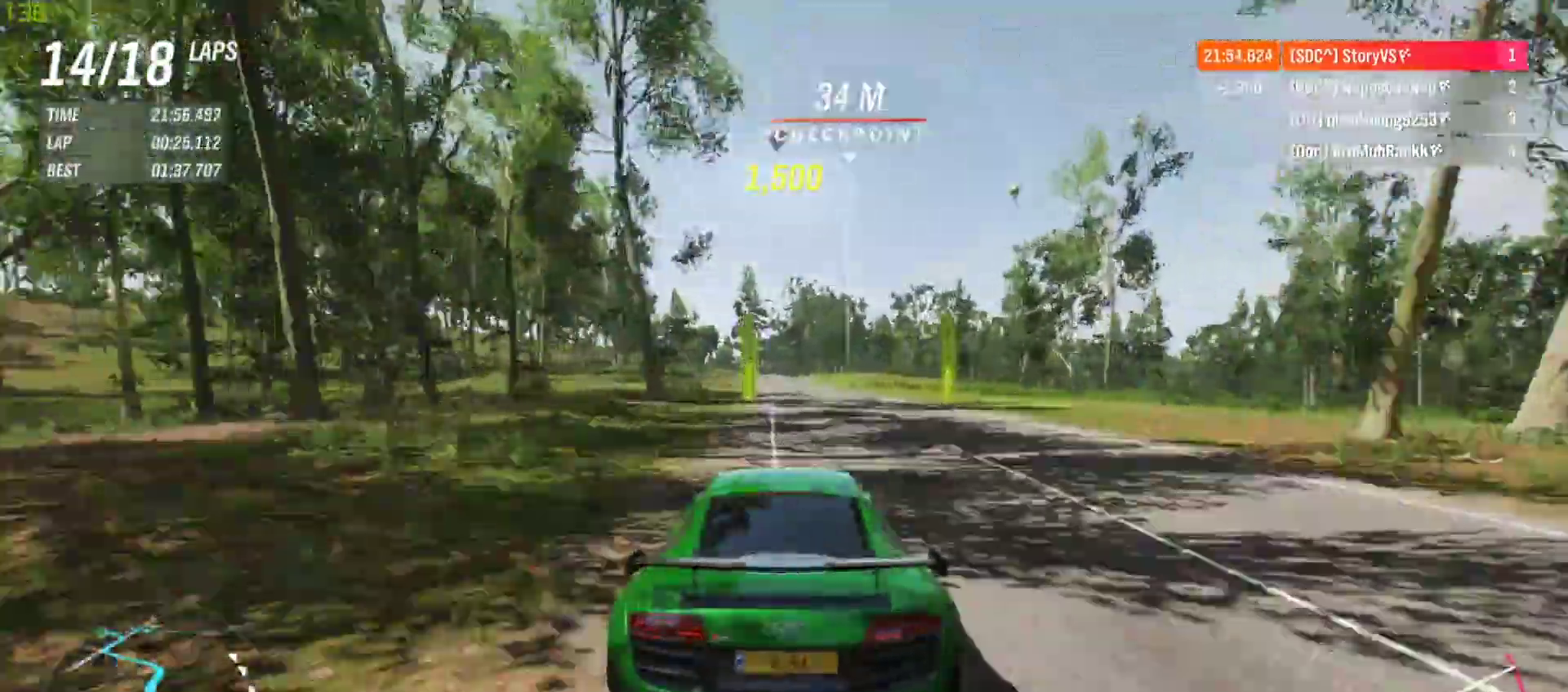
{"buttons": ["R2"], "left_stick": "center", "events": [[233, "left_stick", "right"], [300, "left_stick", "center"]]}
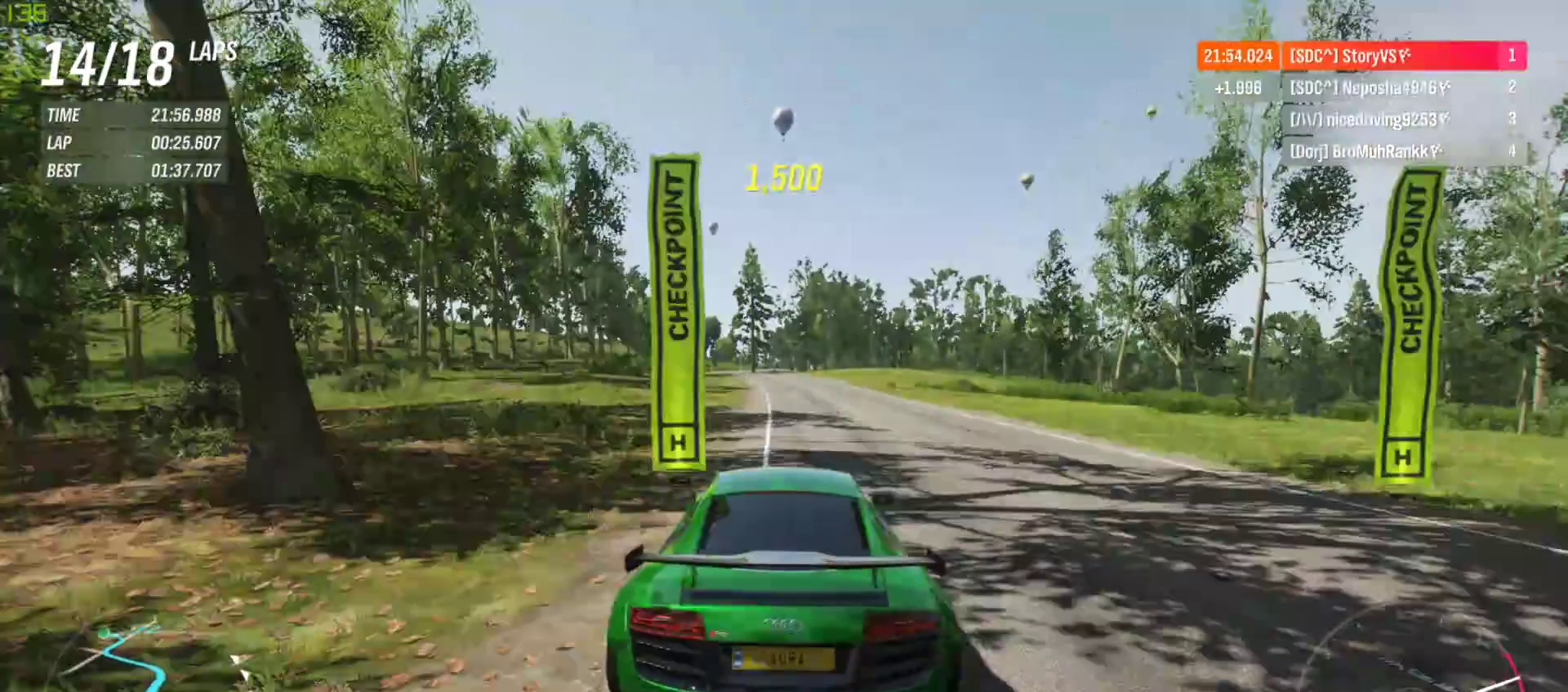
{"buttons": ["R2"], "left_stick": "center", "events": [[100, "left_stick", "left"], [233, "left_stick", "center"], [367, "left_stick", "left"], [467, "left_stick", "center"]]}
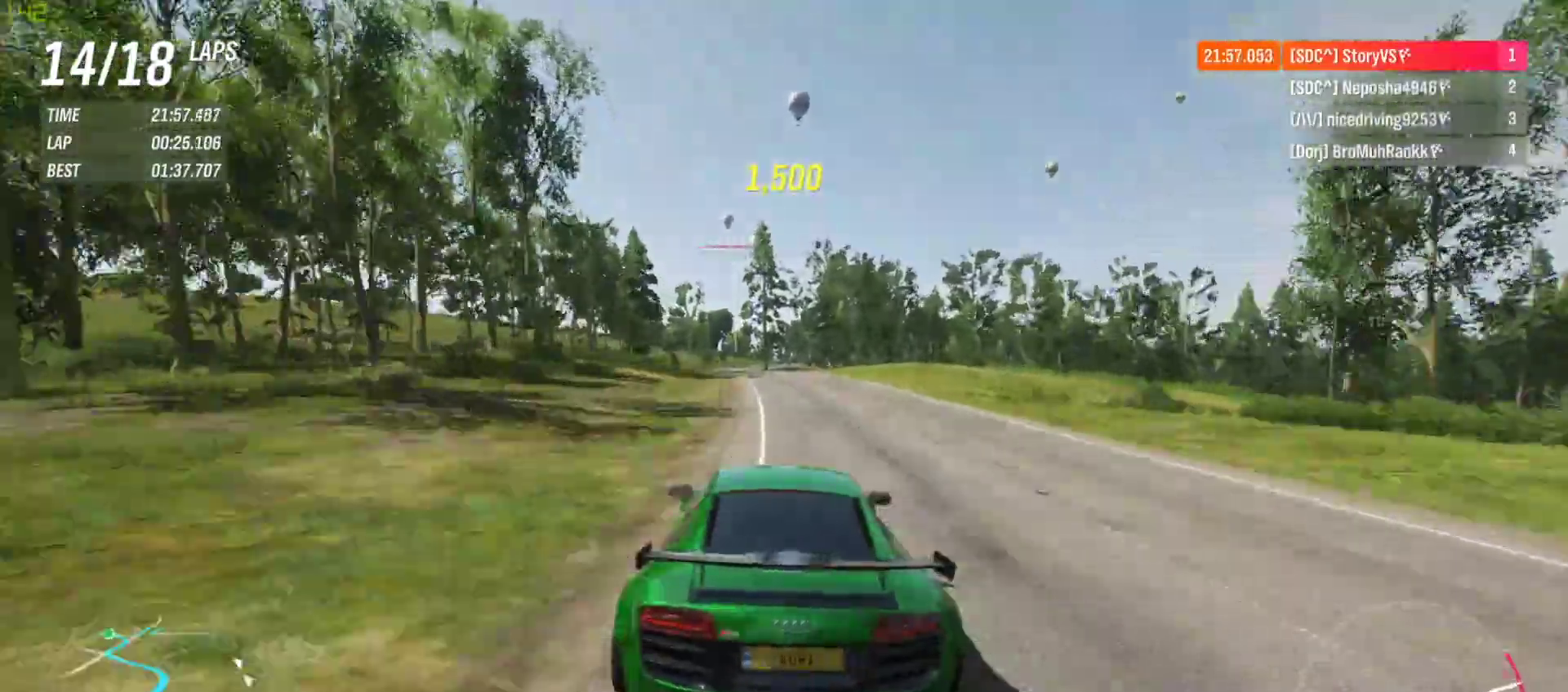
{"buttons": ["R2"], "left_stick": "center", "events": [[67, "CROSS", "down"], [67, "R1", "down"], [133, "left_stick", "left"], [167, "CROSS", "up"], [167, "R1", "up"], [267, "left_stick", "center"], [333, "left_stick", "left"], [467, "left_stick", "center"]]}
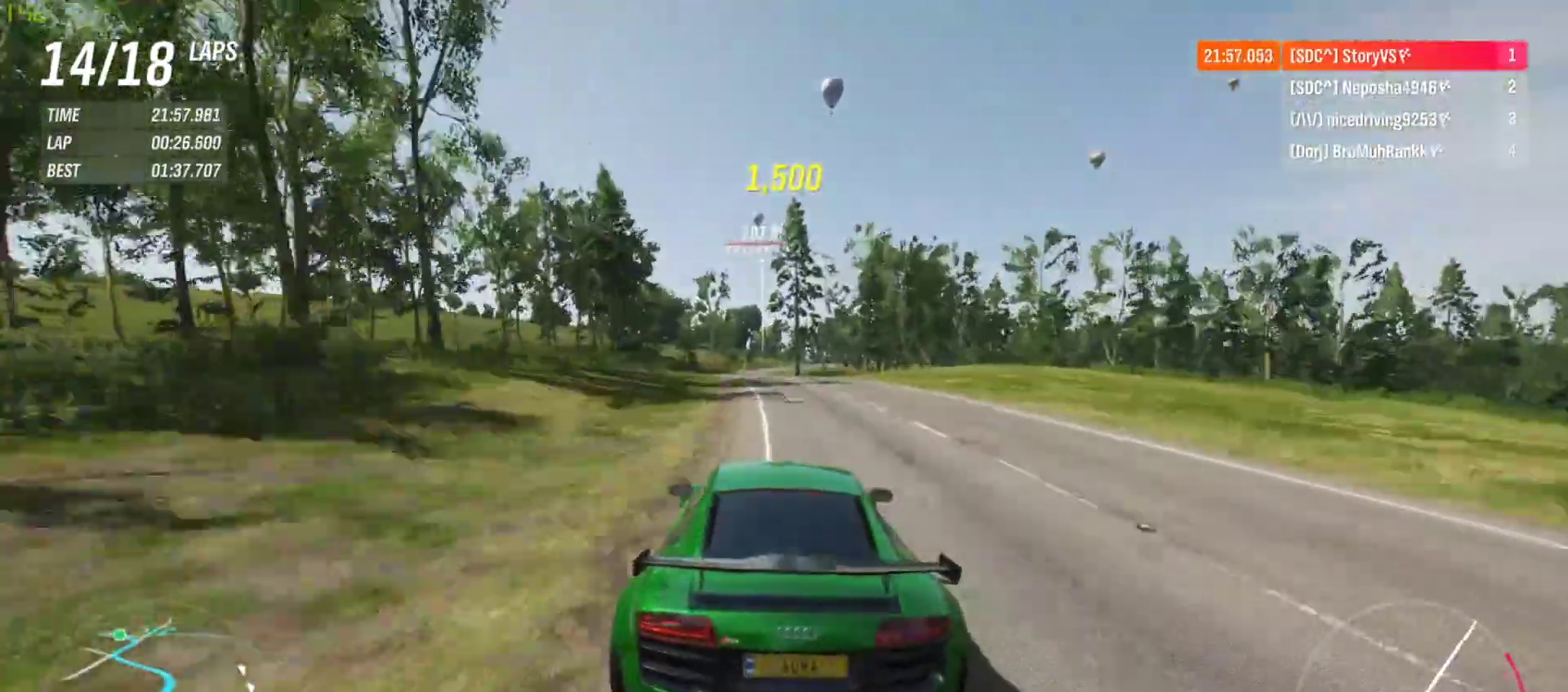
{"buttons": ["R2"], "left_stick": "center", "events": [[33, "left_stick", "left"], [167, "left_stick", "center"], [367, "left_stick", "left"], [500, "left_stick", "center"]]}
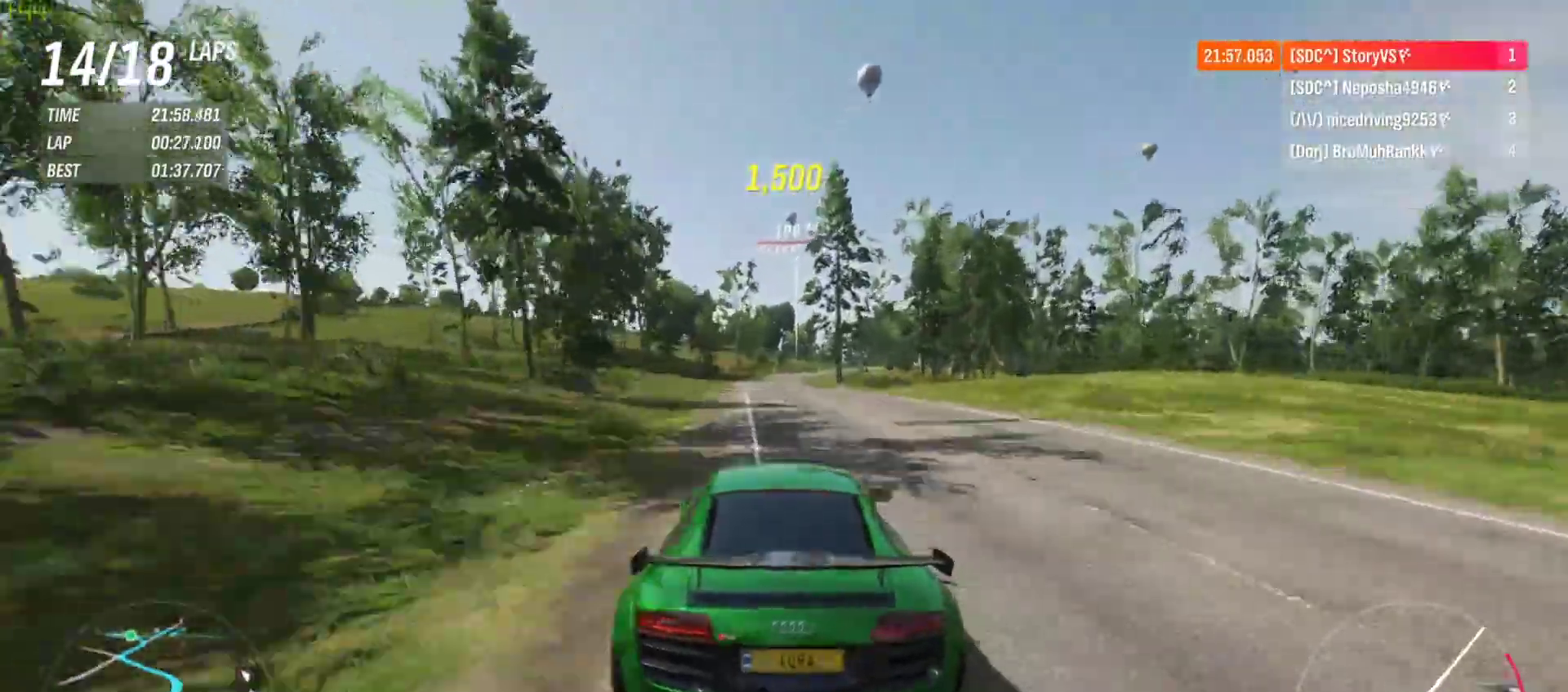
{"buttons": ["R2"], "left_stick": "right", "events": [[100, "left_stick", "left"], [200, "left_stick", "center"], [500, "left_stick", "right"]]}
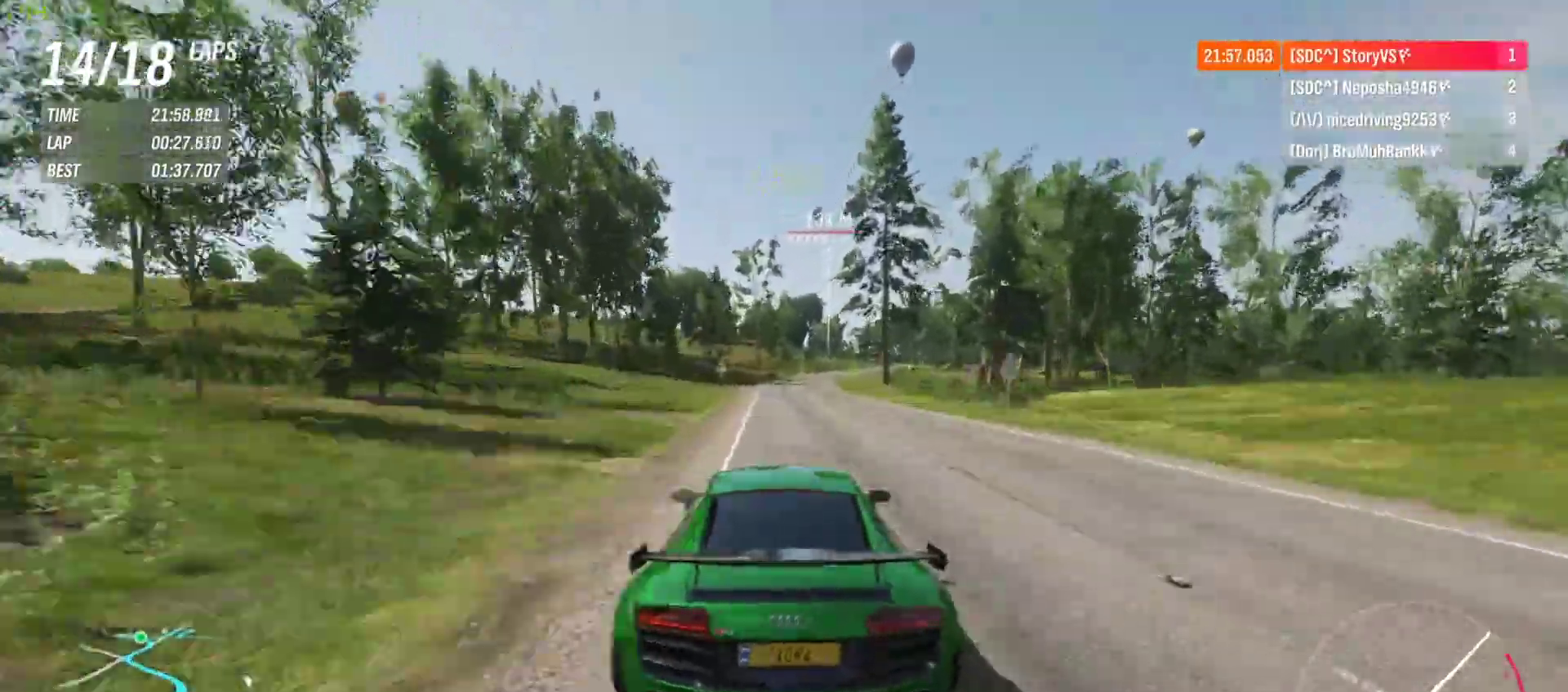
{"buttons": ["R2"], "left_stick": "right", "events": [[100, "left_stick", "center"], [200, "left_stick", "right"], [333, "left_stick", "center"], [400, "left_stick", "right"]]}
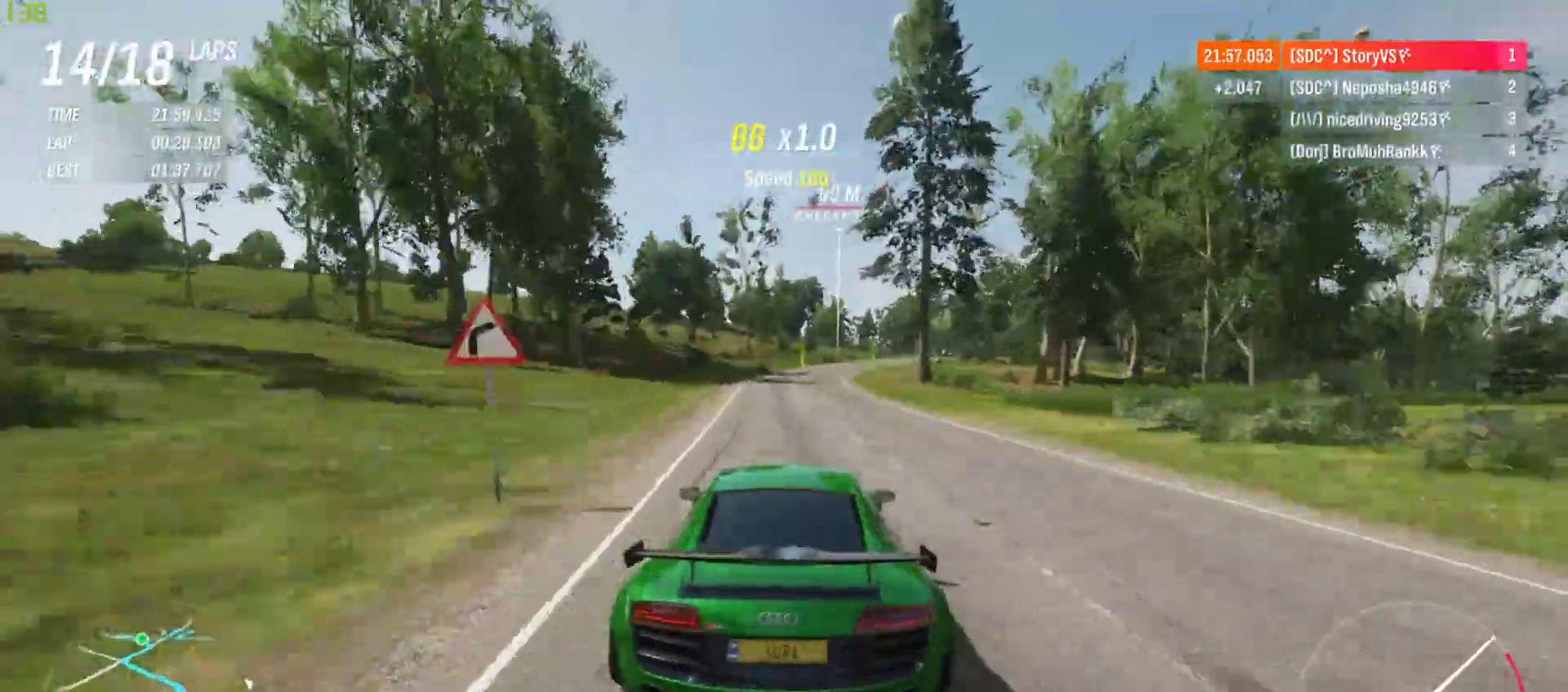
{"buttons": ["R2"], "left_stick": "right", "events": [[33, "left_stick", "center"], [133, "left_stick", "right"], [267, "left_stick", "center"], [500, "left_stick", "right"]]}
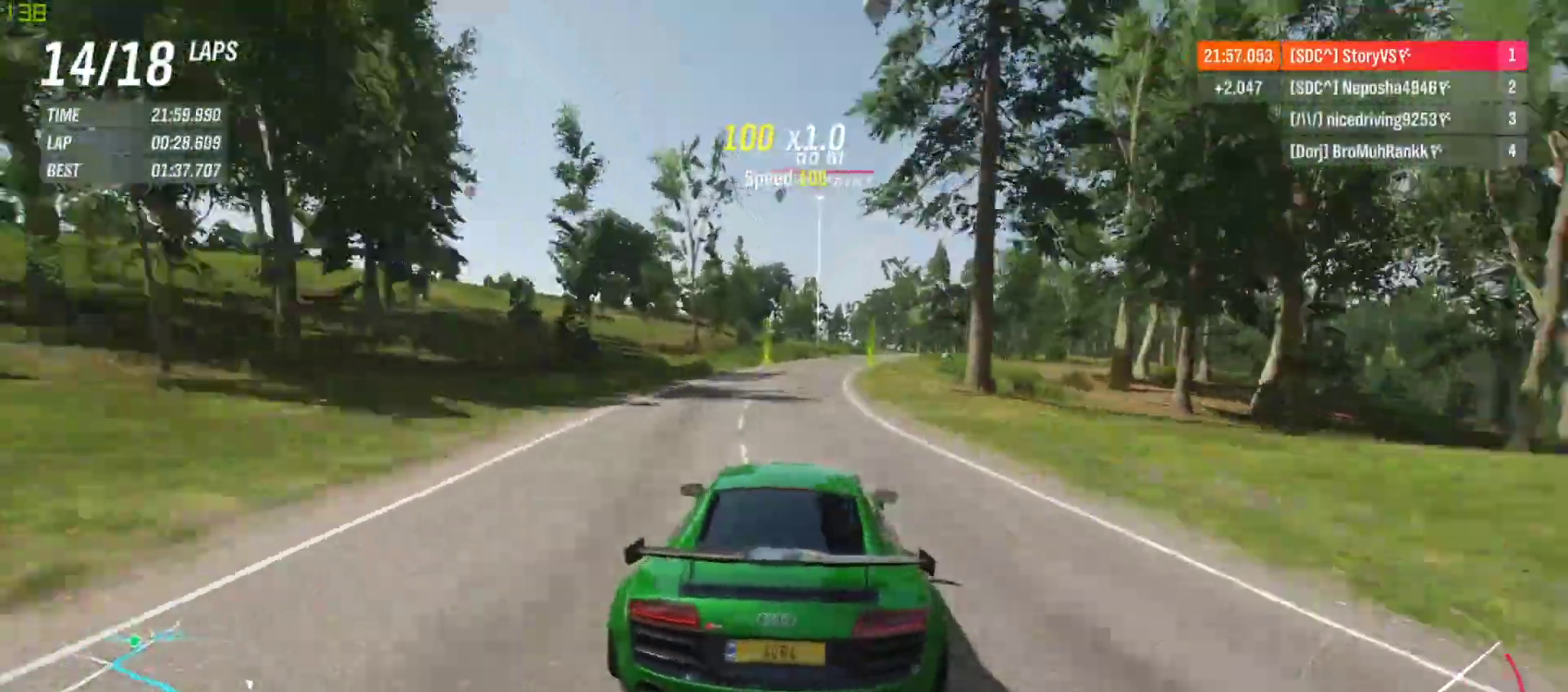
{"buttons": ["R2"], "left_stick": "right", "events": [[167, "left_stick", "center"], [233, "left_stick", "right"]]}
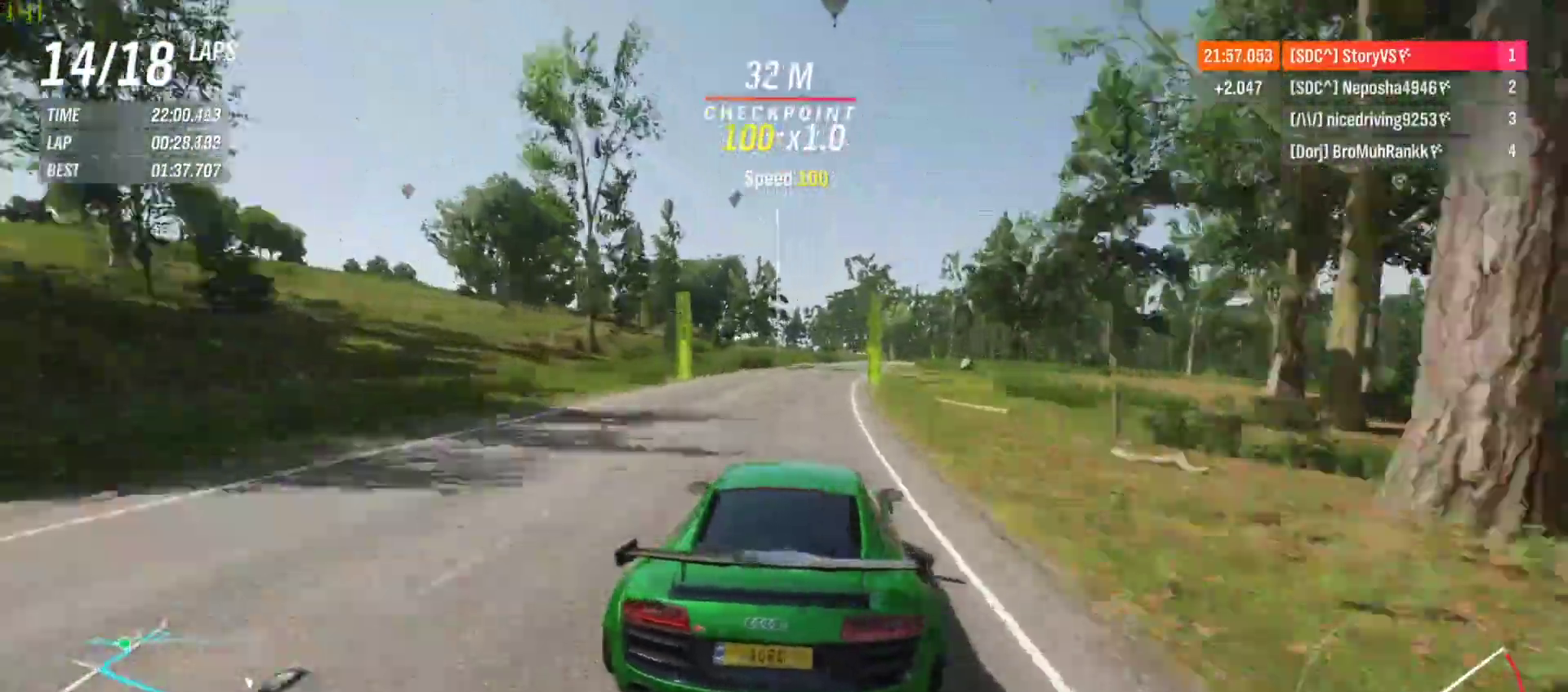
{"buttons": ["R2"], "left_stick": "right", "events": [[33, "left_stick", "center"], [100, "left_stick", "right"], [300, "left_stick", "center"], [400, "left_stick", "right"]]}
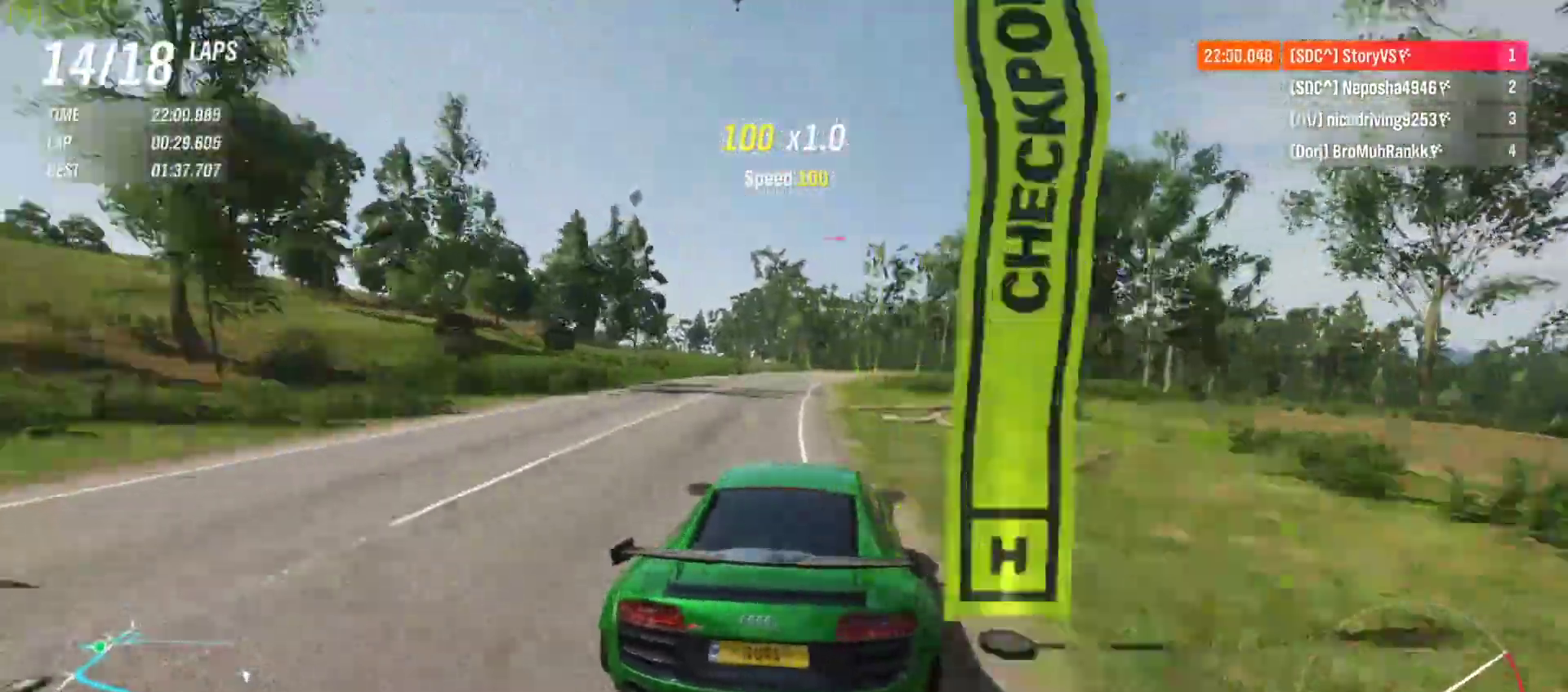
{"buttons": ["R2"], "left_stick": "center", "events": [[33, "left_stick", "center"], [133, "left_stick", "right"], [267, "left_stick", "center"]]}
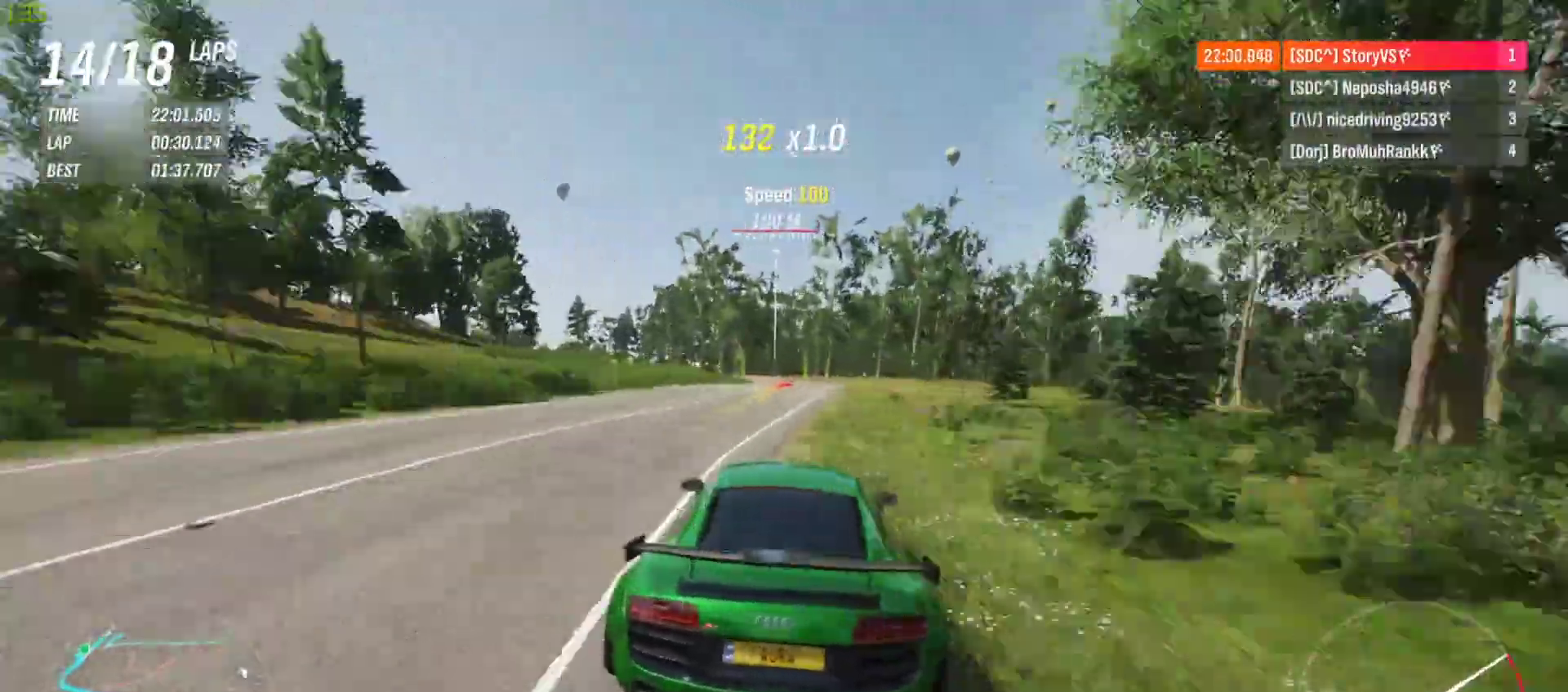
{"buttons": ["L2"], "left_stick": "center", "events": [[333, "left_stick", "left"], [400, "L2", "down"], [433, "R2", "up"], [500, "left_stick", "center"]]}